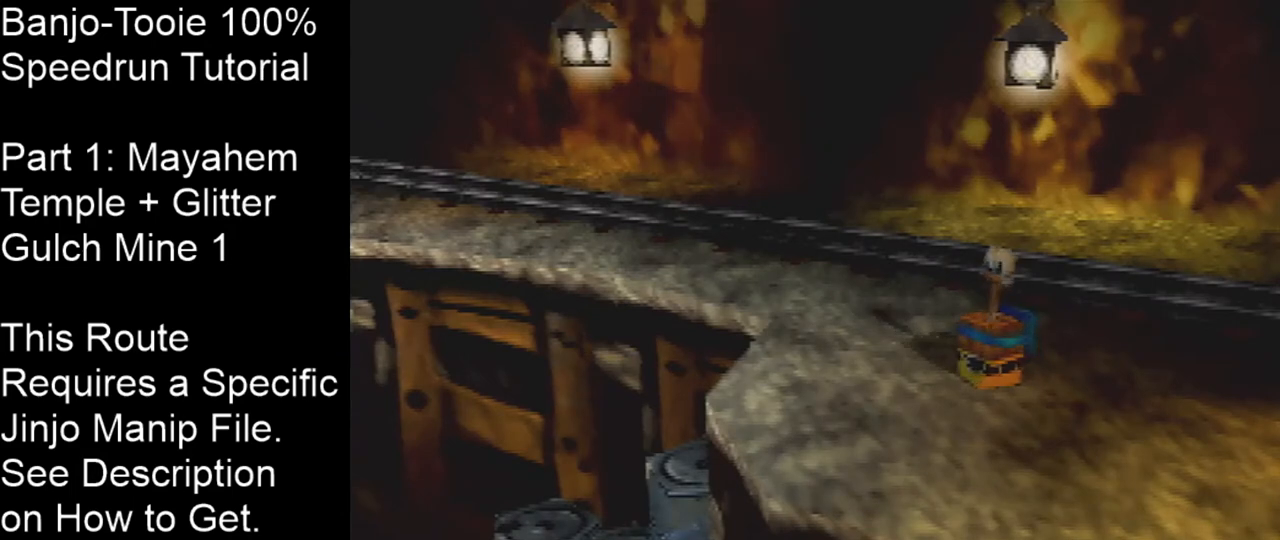
Gameplay with a controller (Nintendo layout); each line is a JSON object with the inputs held at the frame after it. "events" lists button and stick changes between this image and that frame as [ms after this image, input, new state], when the widget could be followed in between. Not read: L1 L3 R3.
{"buttons": ["A"], "left_stick": "up-left", "events": [[100, "left_stick", "up-left"], [501, "A", "down"]]}
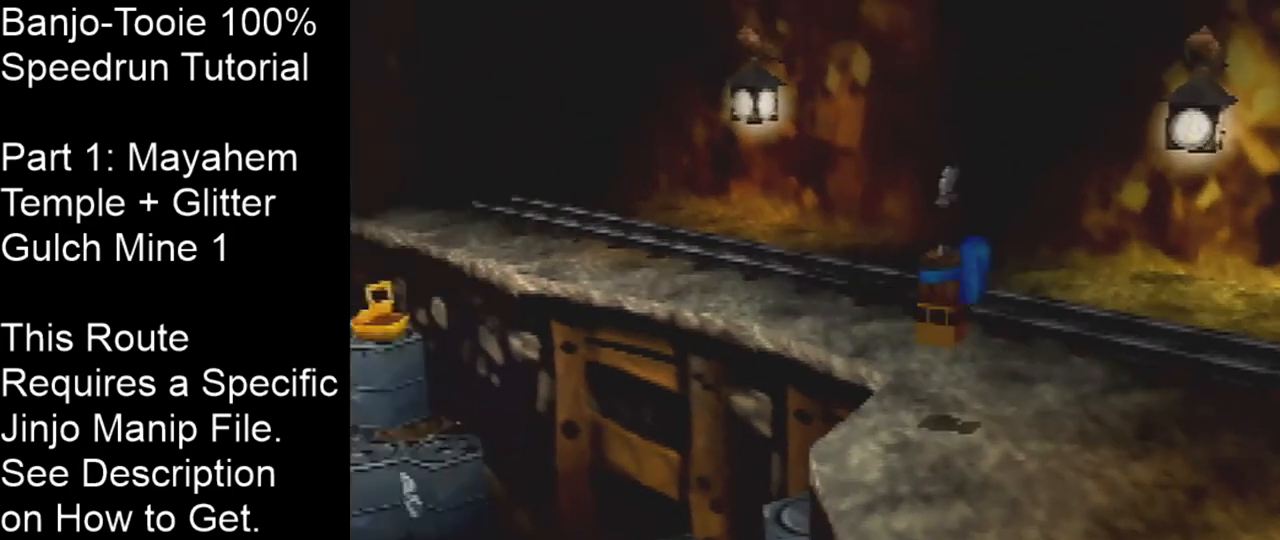
{"buttons": [], "left_stick": "up", "events": [[133, "A", "up"], [434, "left_stick", "up"]]}
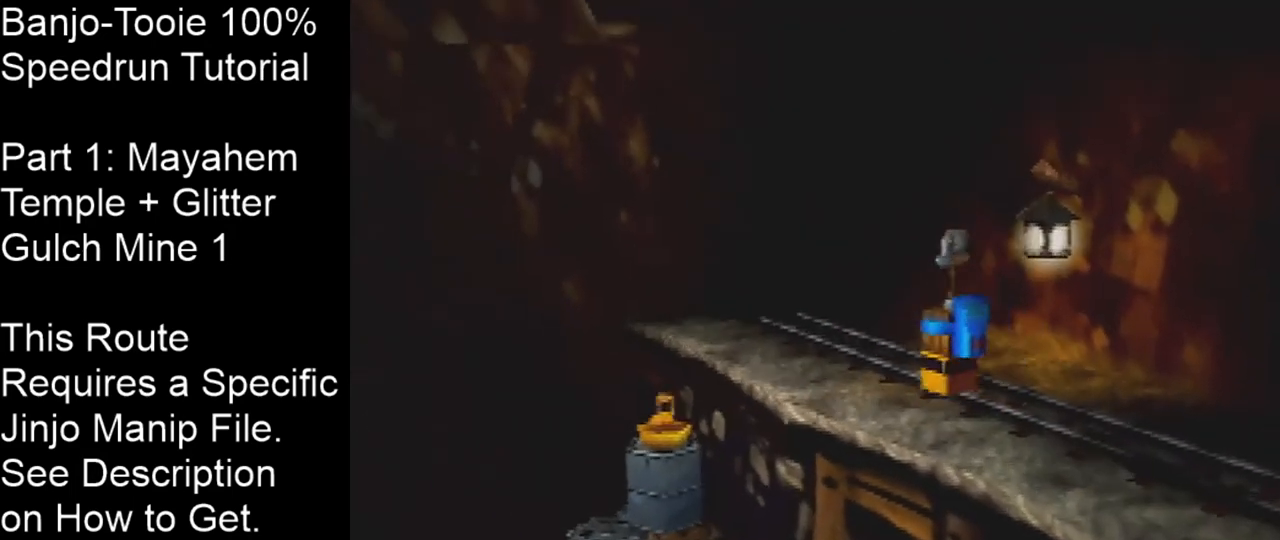
{"buttons": [], "left_stick": "up", "events": []}
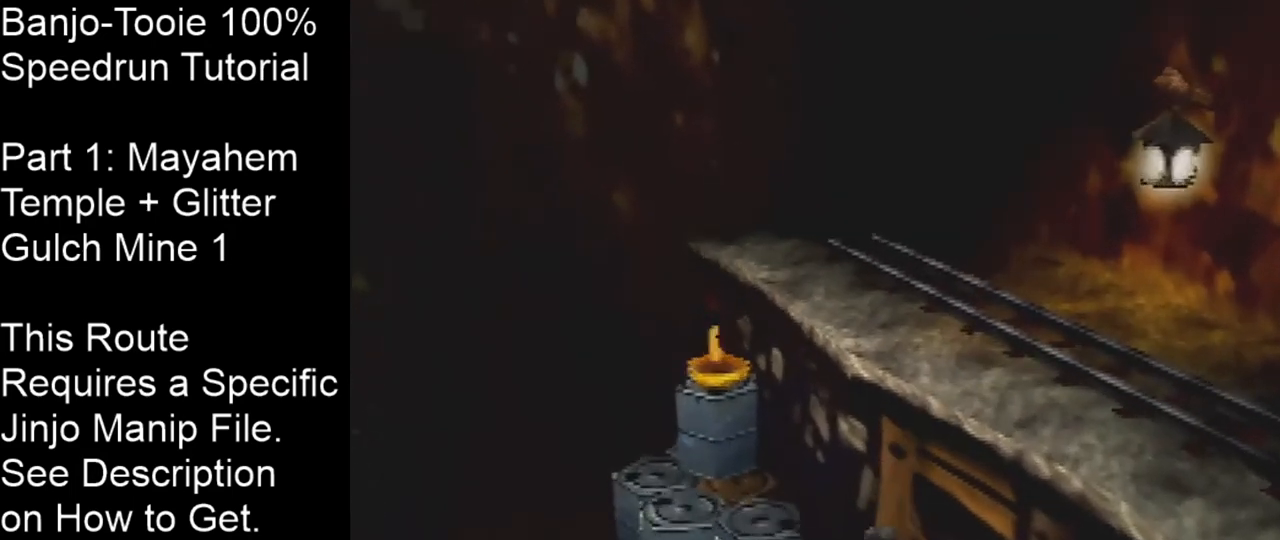
{"buttons": [], "left_stick": "up-left", "events": [[67, "A", "down"], [267, "A", "up"], [467, "left_stick", "up-left"]]}
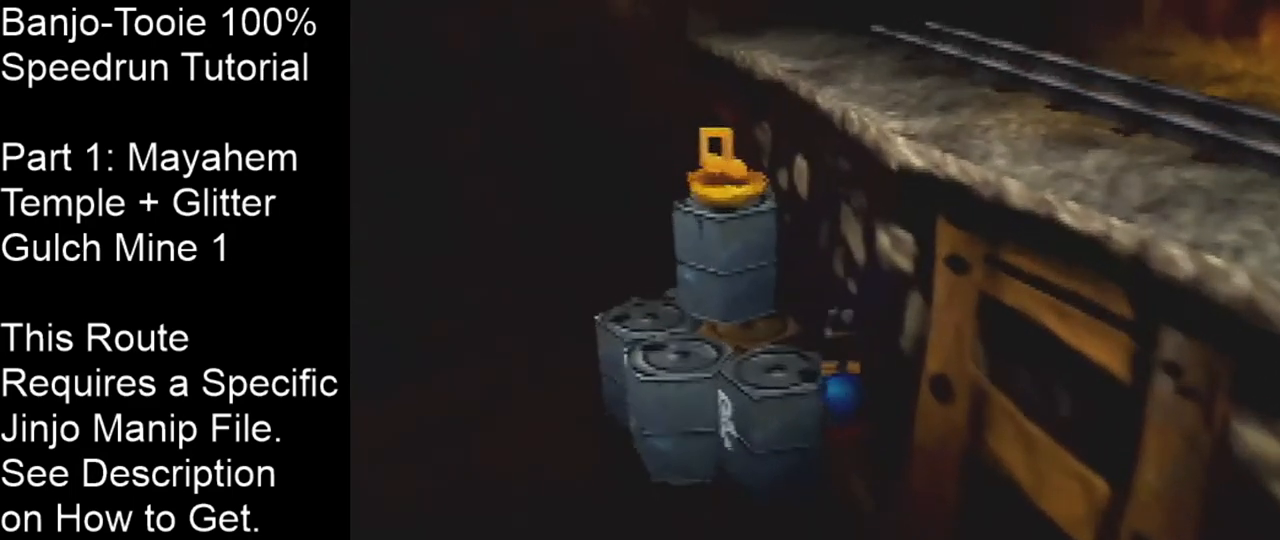
{"buttons": [], "left_stick": "up-left", "events": [[167, "A", "down"], [468, "A", "up"]]}
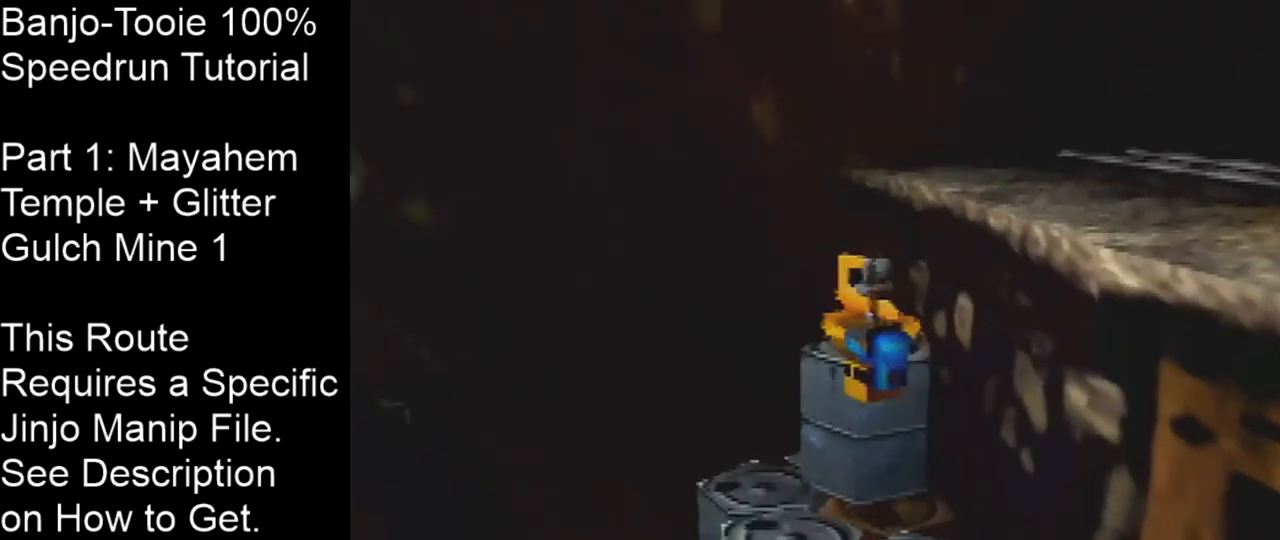
{"buttons": [], "left_stick": "up-left", "events": []}
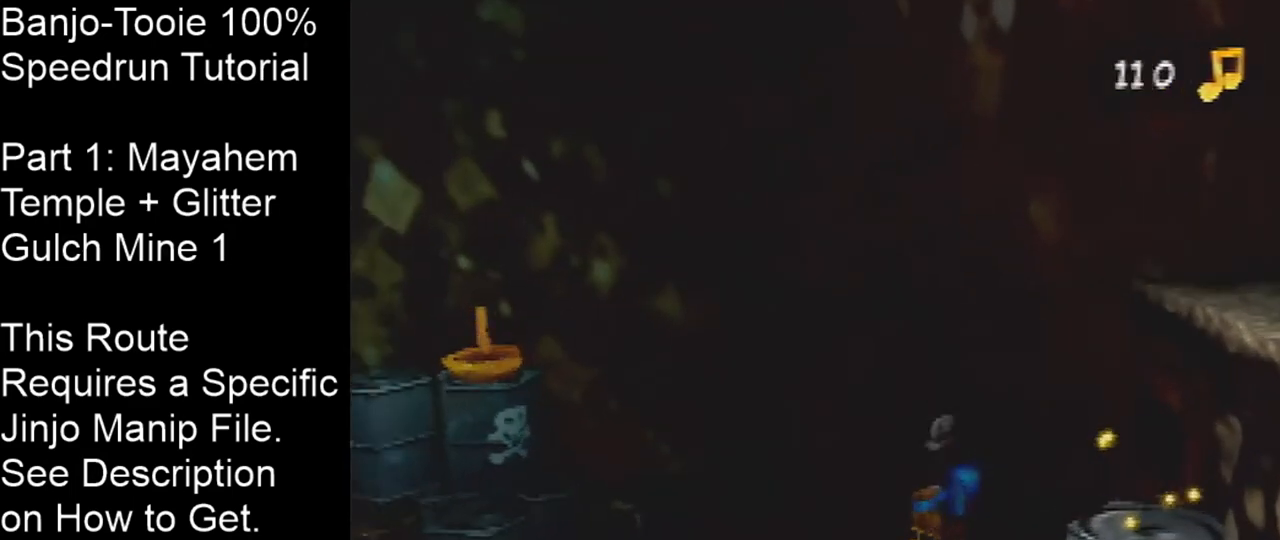
{"buttons": ["A"], "left_stick": "up-left", "events": [[267, "A", "down"]]}
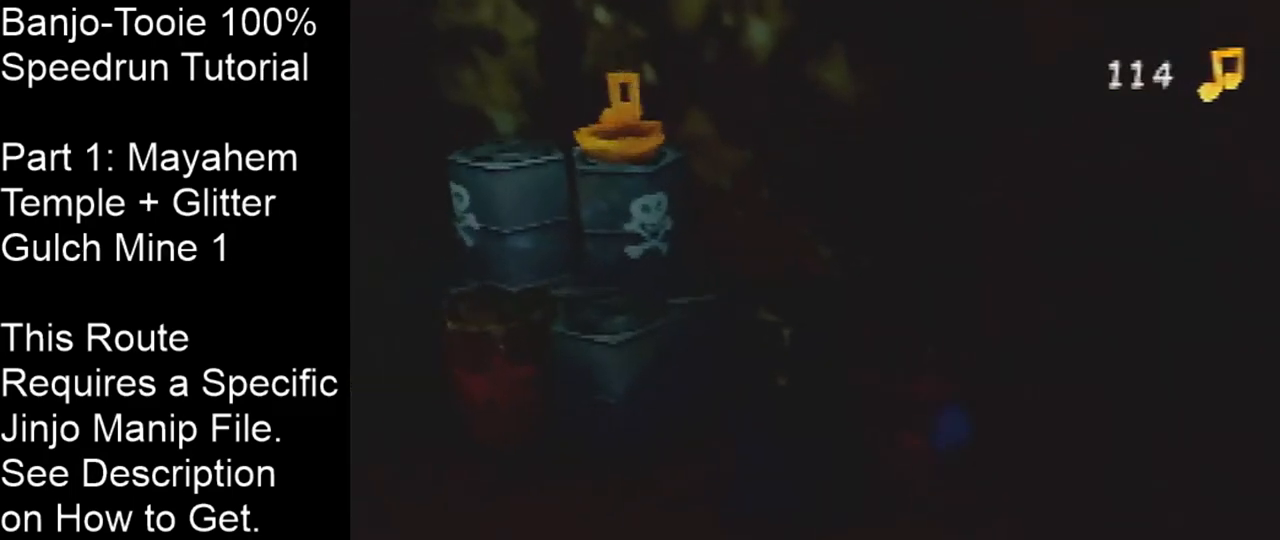
{"buttons": ["A", "C_DOWN"], "left_stick": "up-left", "events": [[33, "A", "up"], [300, "A", "down"], [400, "C_DOWN", "down"]]}
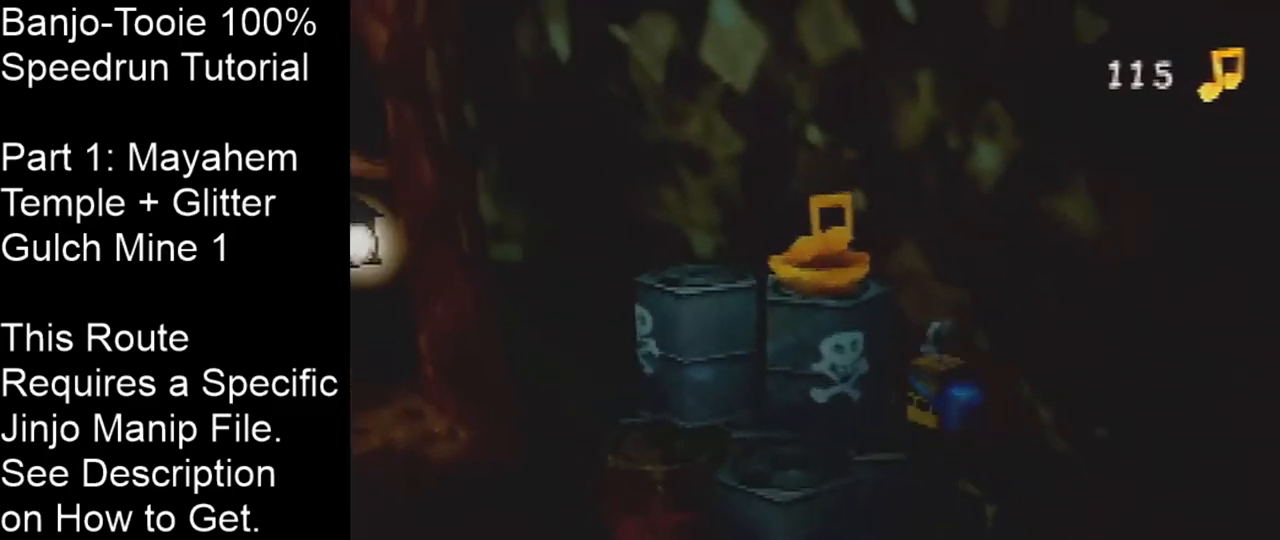
{"buttons": [], "left_stick": "center", "events": [[67, "A", "up"], [100, "C_DOWN", "up"], [100, "left_stick", "center"]]}
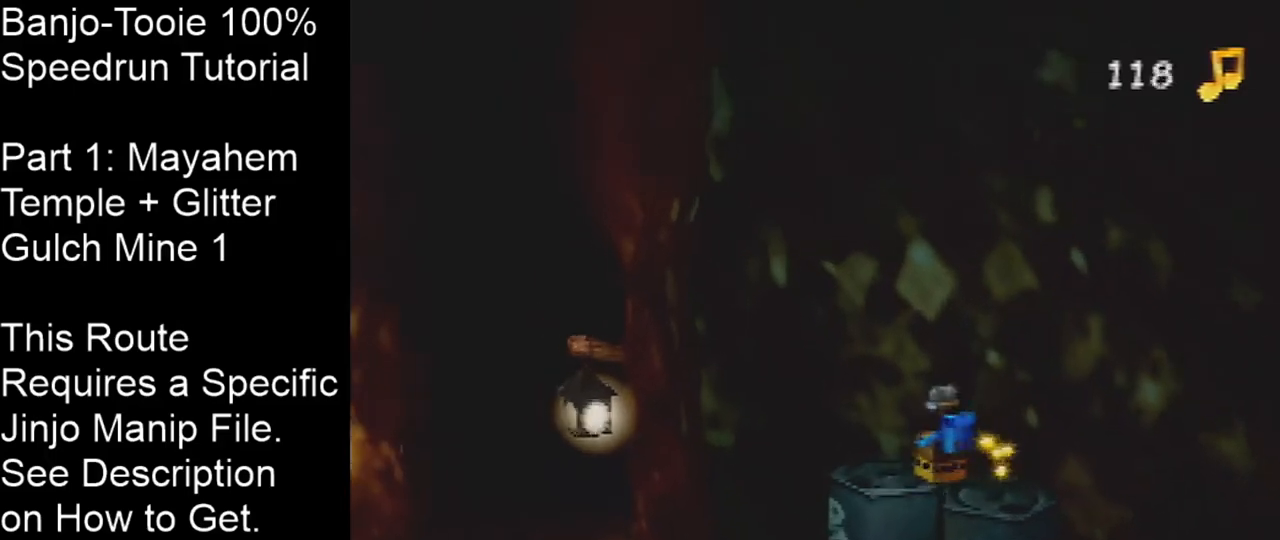
{"buttons": [], "left_stick": "center", "events": []}
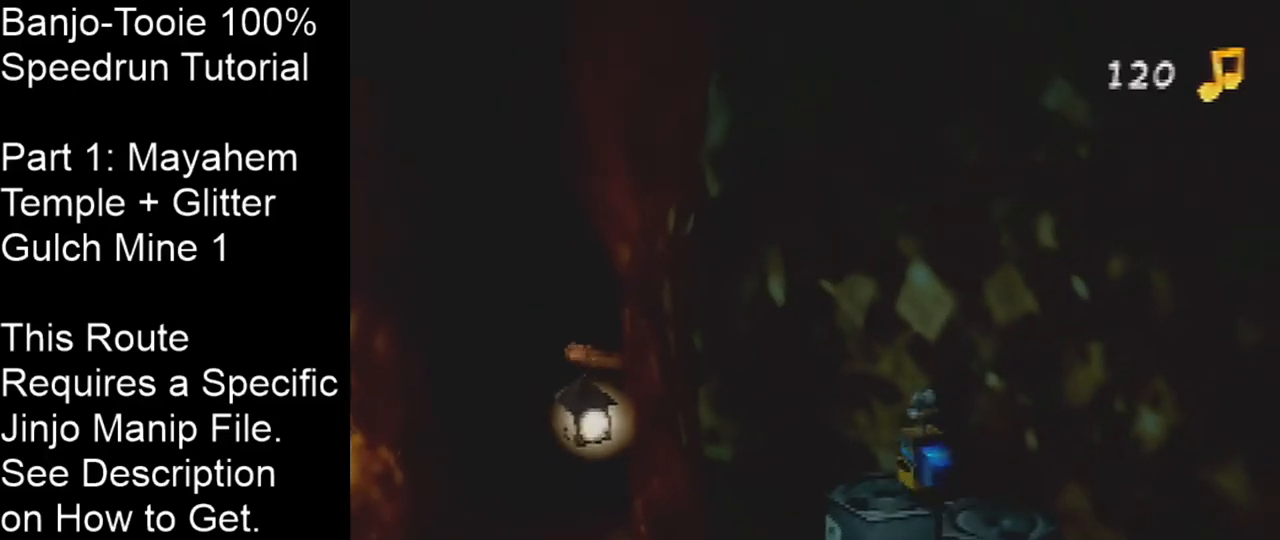
{"buttons": [], "left_stick": "center", "events": []}
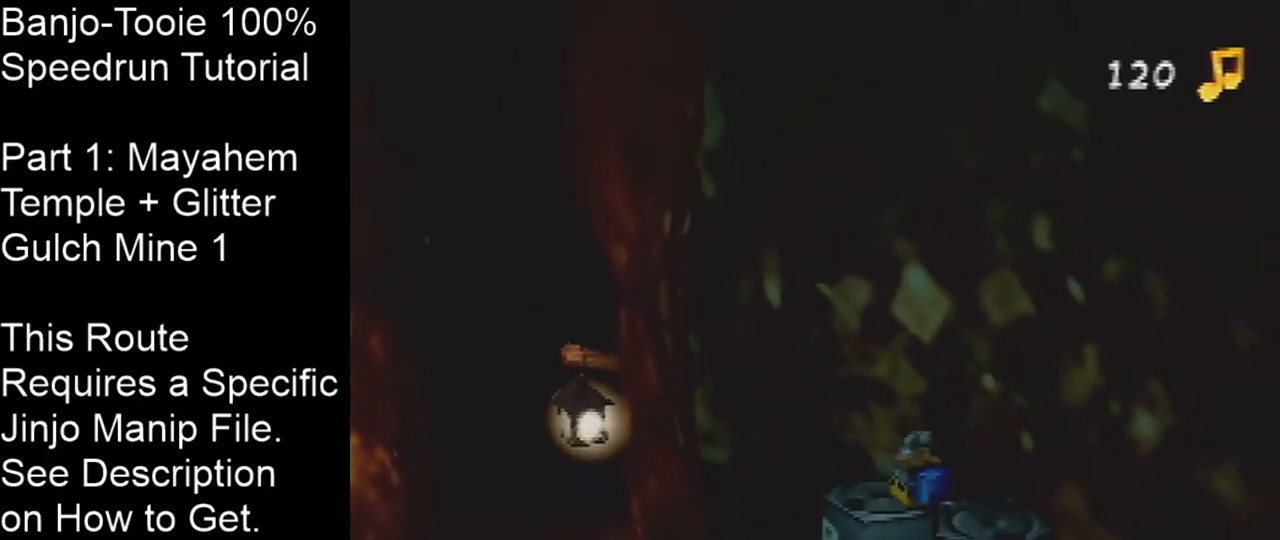
{"buttons": [], "left_stick": "center", "events": []}
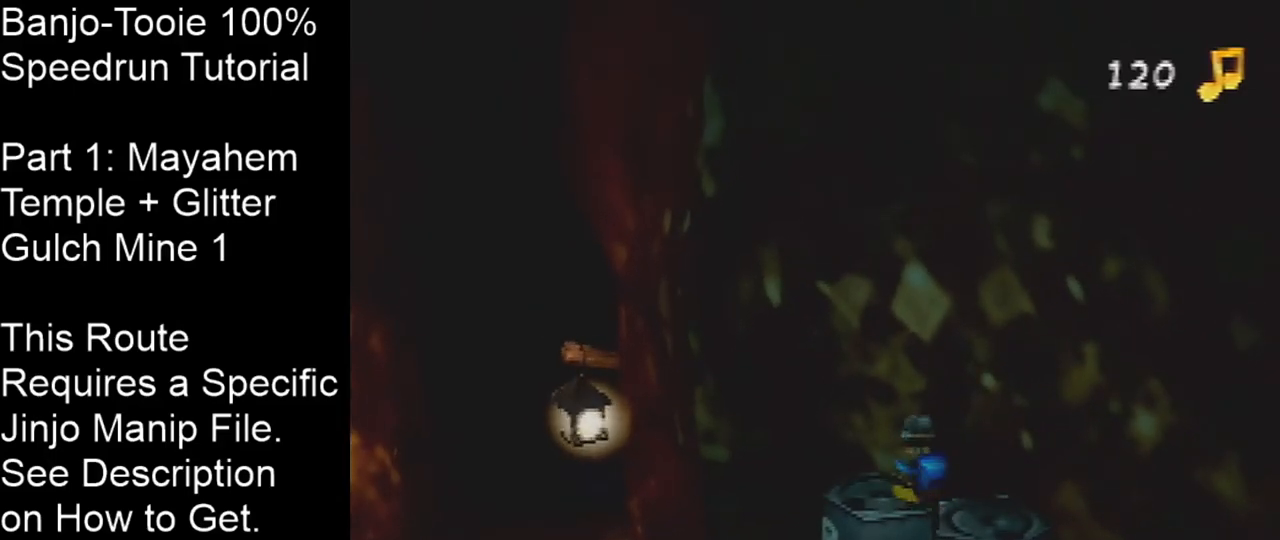
{"buttons": [], "left_stick": "center", "events": []}
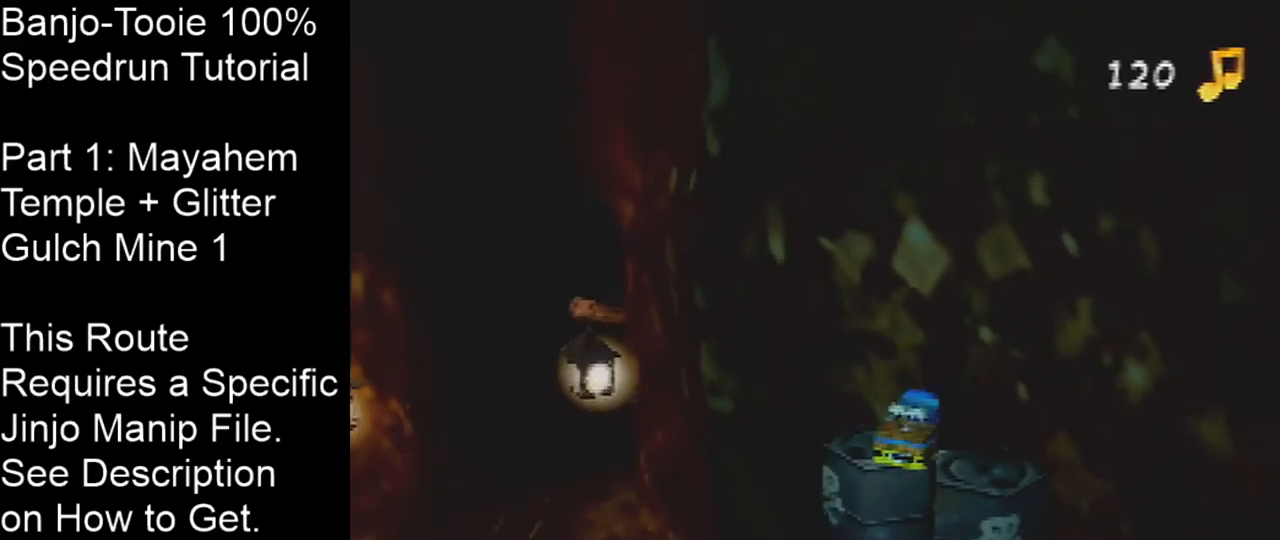
{"buttons": [], "left_stick": "center", "events": []}
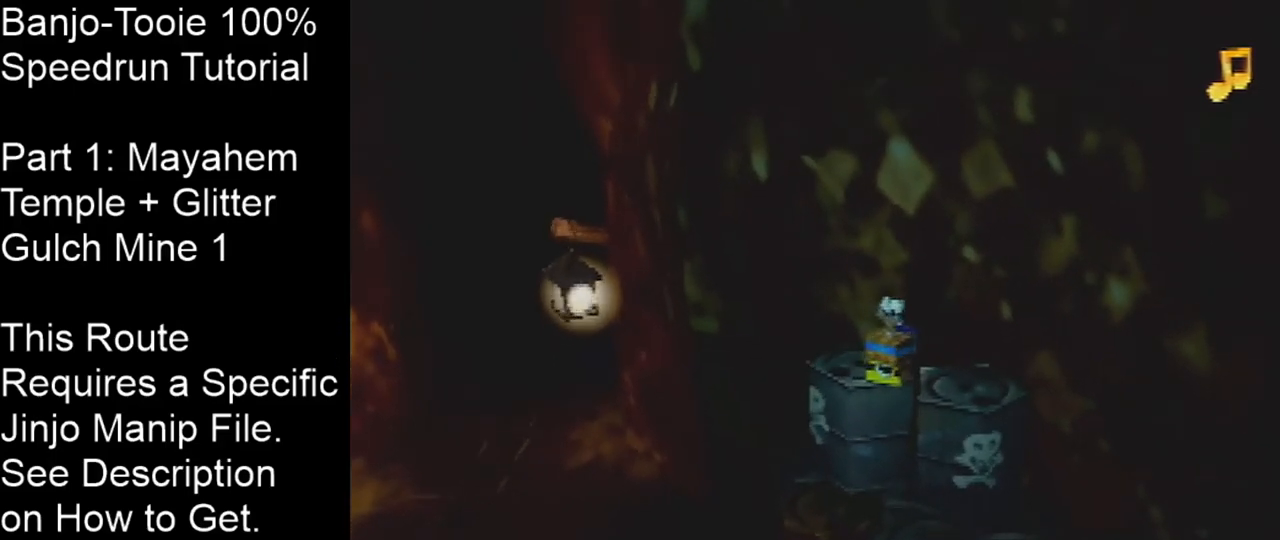
{"buttons": [], "left_stick": "center", "events": []}
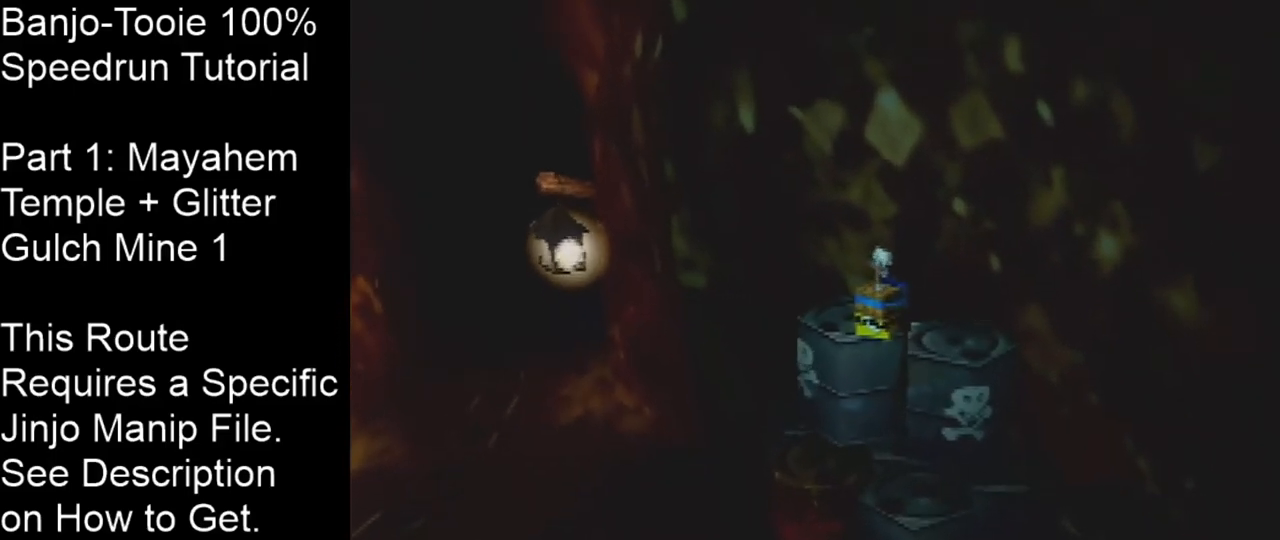
{"buttons": [], "left_stick": "center", "events": [[33, "C_RIGHT", "down"], [467, "C_RIGHT", "up"]]}
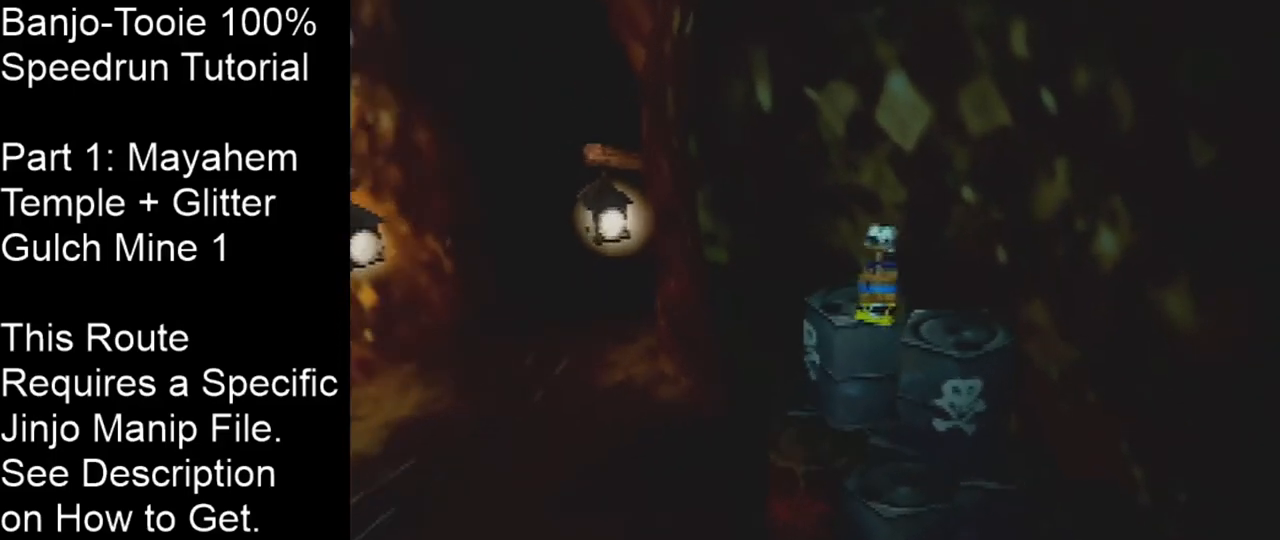
{"buttons": ["A"], "left_stick": "down", "events": [[434, "left_stick", "down"], [501, "A", "down"]]}
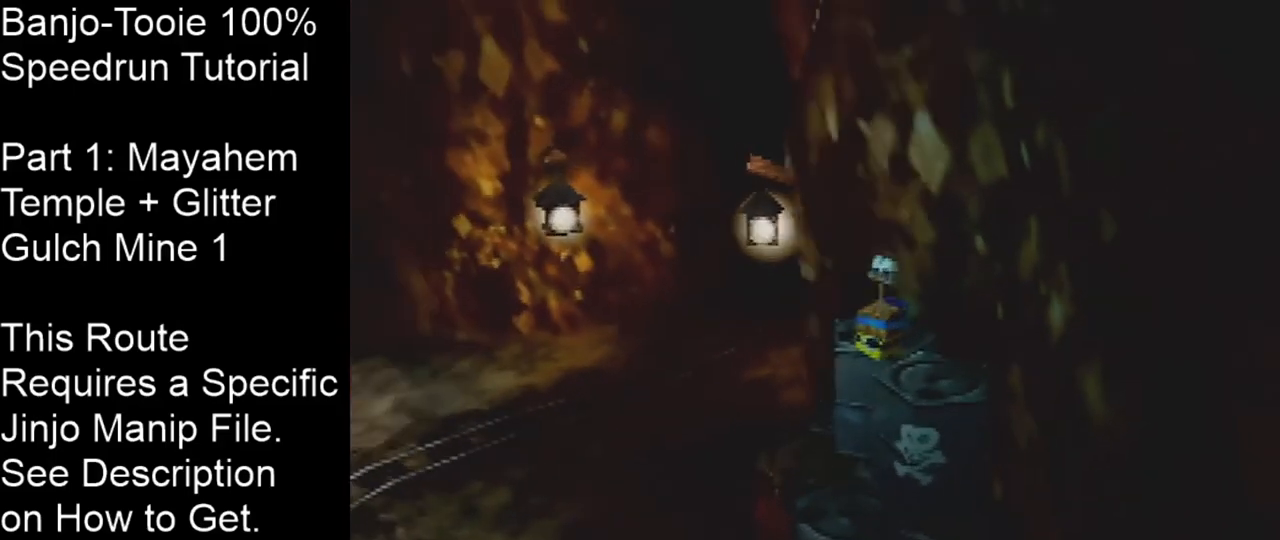
{"buttons": ["C_RIGHT"], "left_stick": "down-left", "events": [[133, "A", "up"], [233, "left_stick", "down-right"], [334, "C_RIGHT", "down"], [500, "left_stick", "down-left"]]}
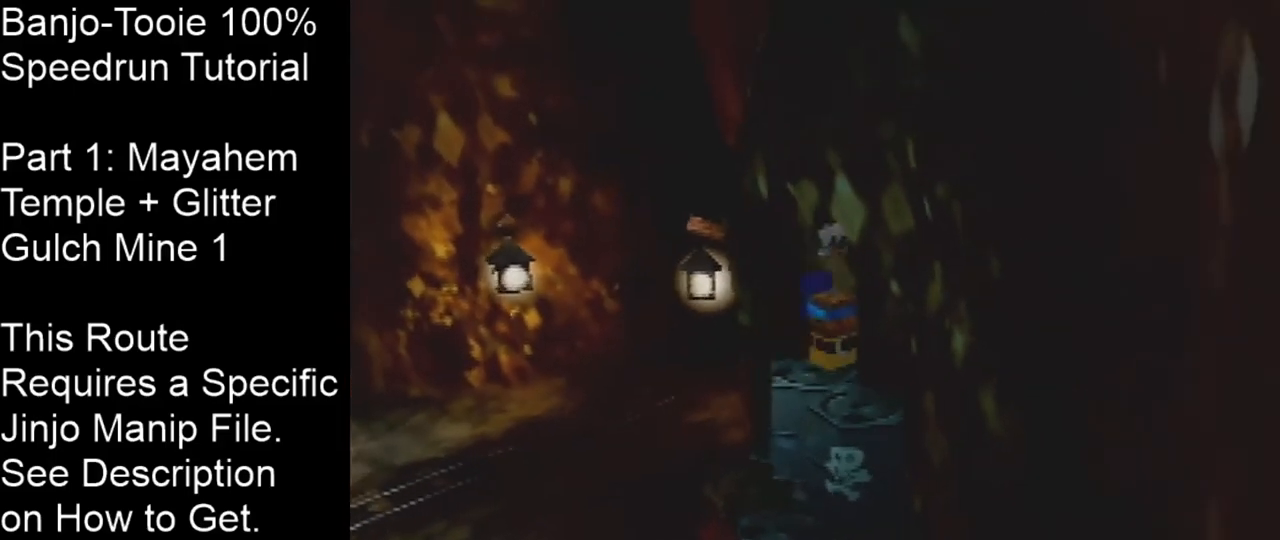
{"buttons": [], "left_stick": "up-left", "events": [[101, "C_RIGHT", "up"], [134, "left_stick", "center"], [401, "left_stick", "up-left"]]}